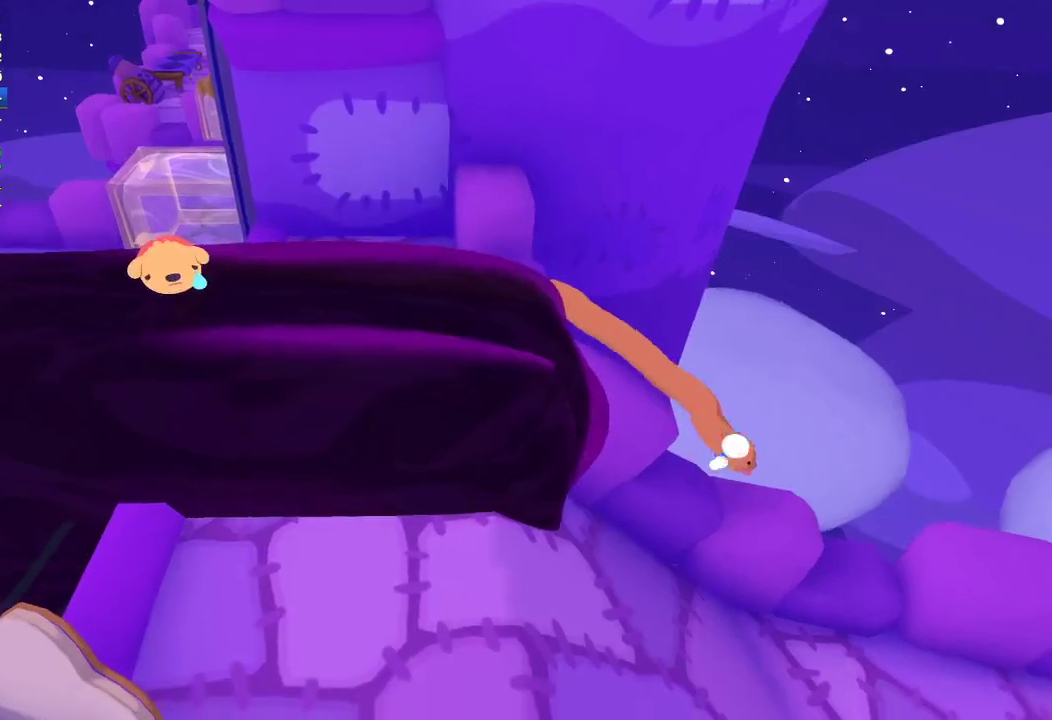
Gameplay with a controller (Xbox layout); each line is a JSON object with the inputs held at the frame after it. "events" lists button and stick changes between this image and that frame as [ms after this image, input, new state], when the widget could be followed in between.
{"buttons": ["L2"], "left_stick": "down-right", "right_stick": "up-left", "events": [[100, "right_stick", "center"], [200, "right_stick", "up-left"]]}
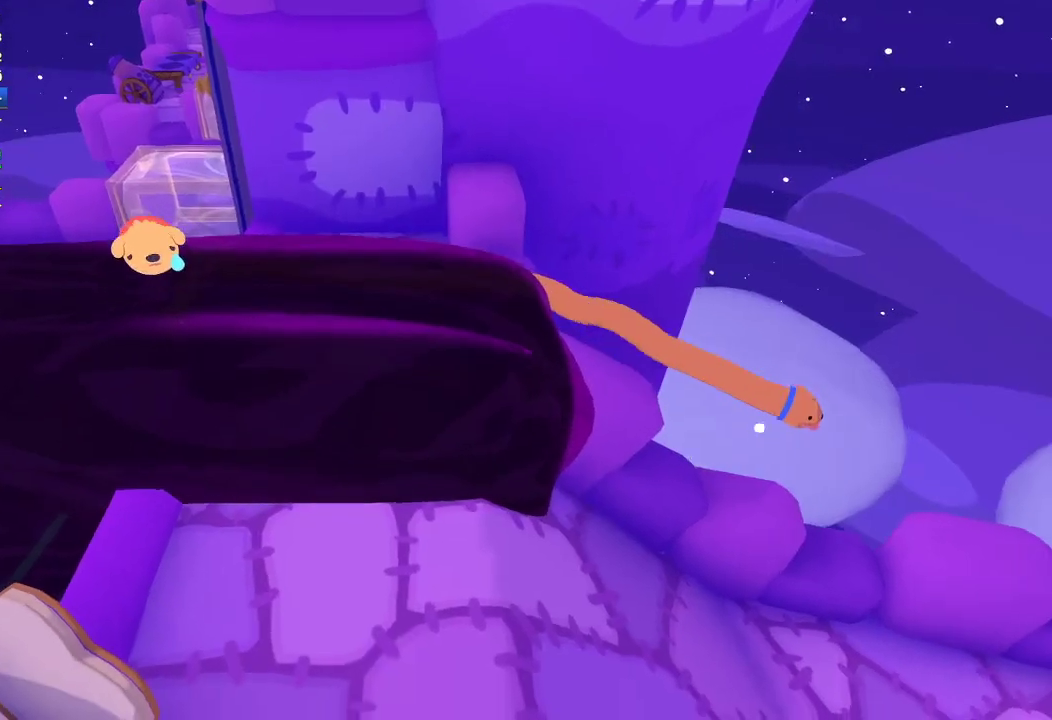
{"buttons": ["L2"], "left_stick": "down-right", "right_stick": "left", "events": [[333, "right_stick", "center"], [433, "right_stick", "left"]]}
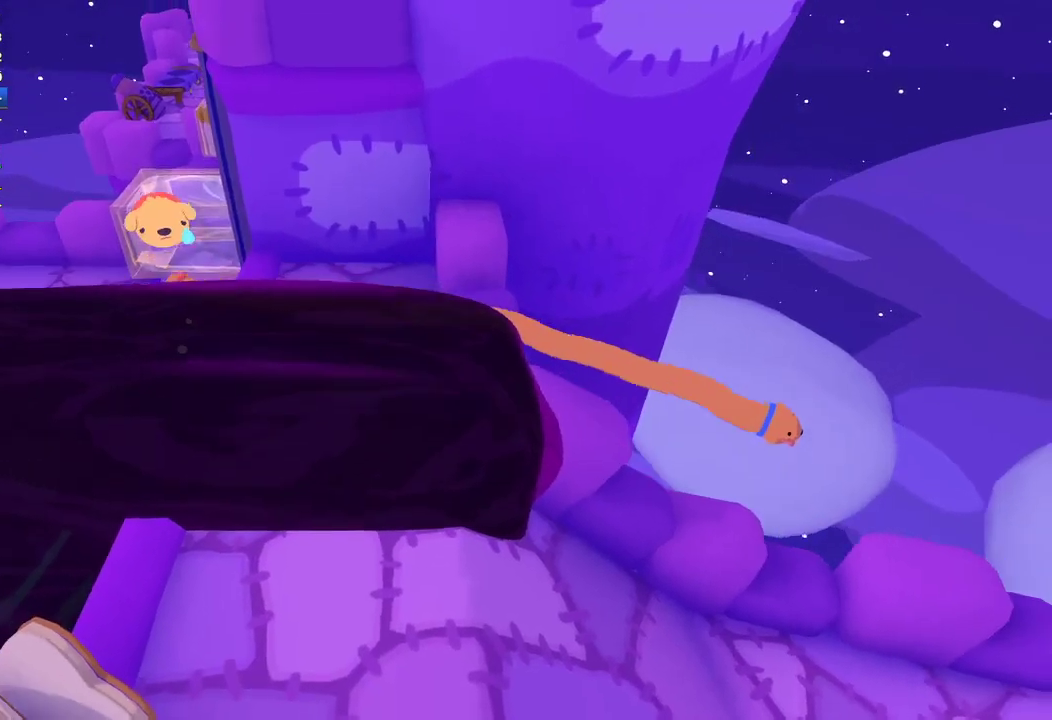
{"buttons": ["L2"], "left_stick": "down-right", "right_stick": "left", "events": [[33, "right_stick", "up-left"], [100, "right_stick", "center"], [333, "right_stick", "up-left"], [400, "right_stick", "left"]]}
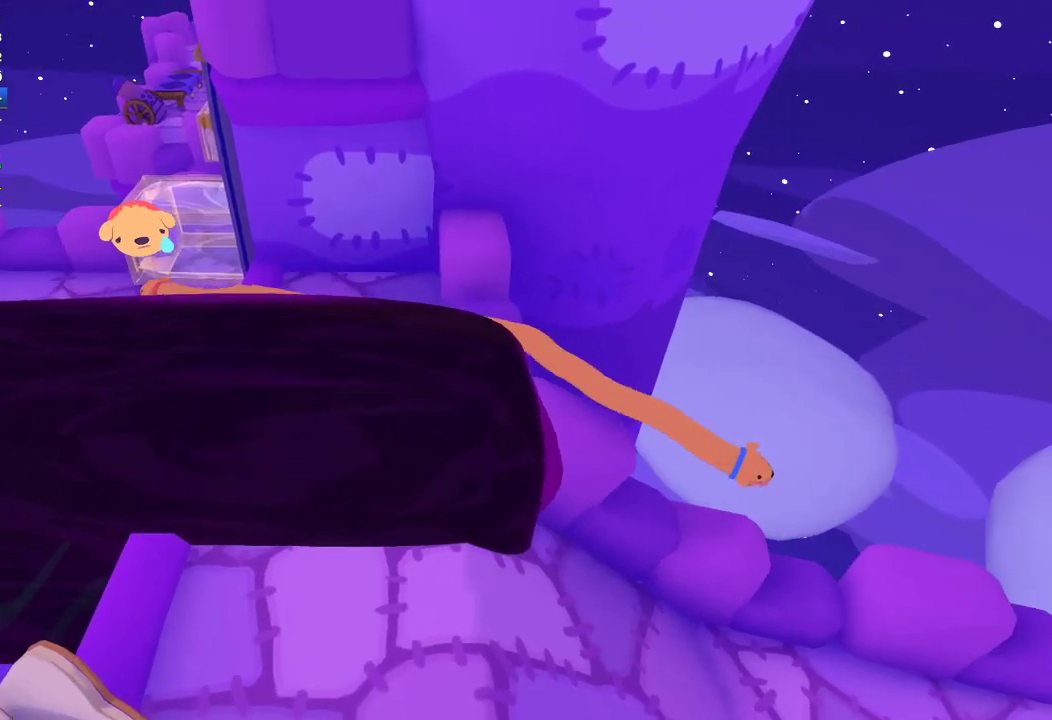
{"buttons": ["L2"], "left_stick": "down-right", "right_stick": "right", "events": [[233, "right_stick", "center"], [500, "right_stick", "right"]]}
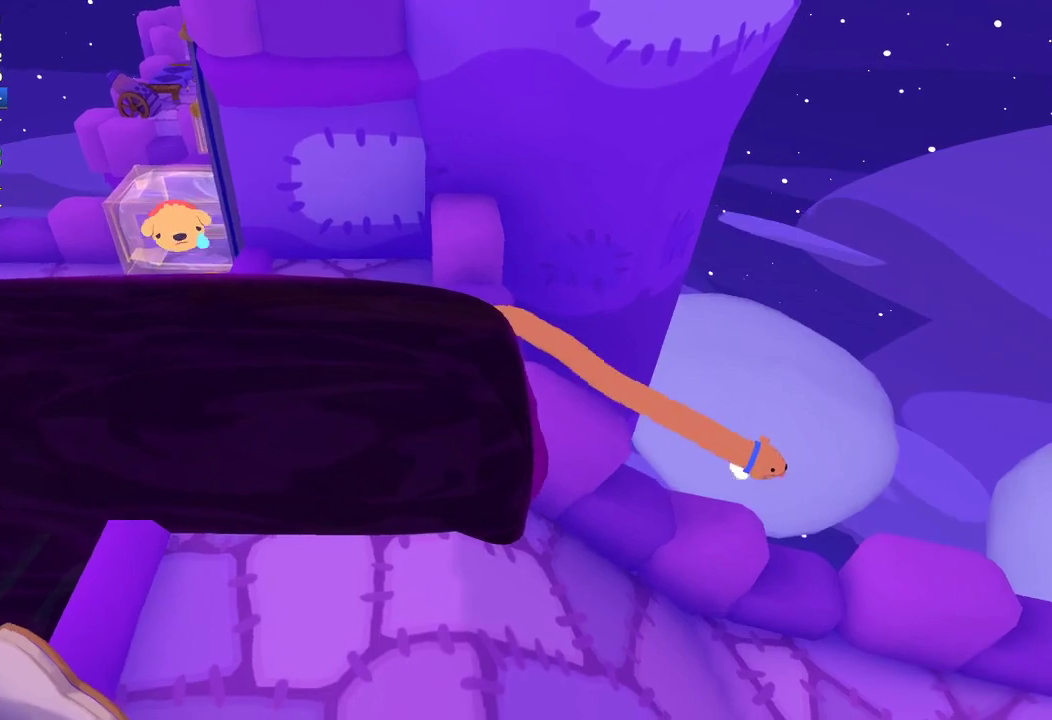
{"buttons": ["L2", "R1"], "left_stick": "down-right", "right_stick": "up-right", "events": [[133, "right_stick", "up-right"], [433, "R1", "down"]]}
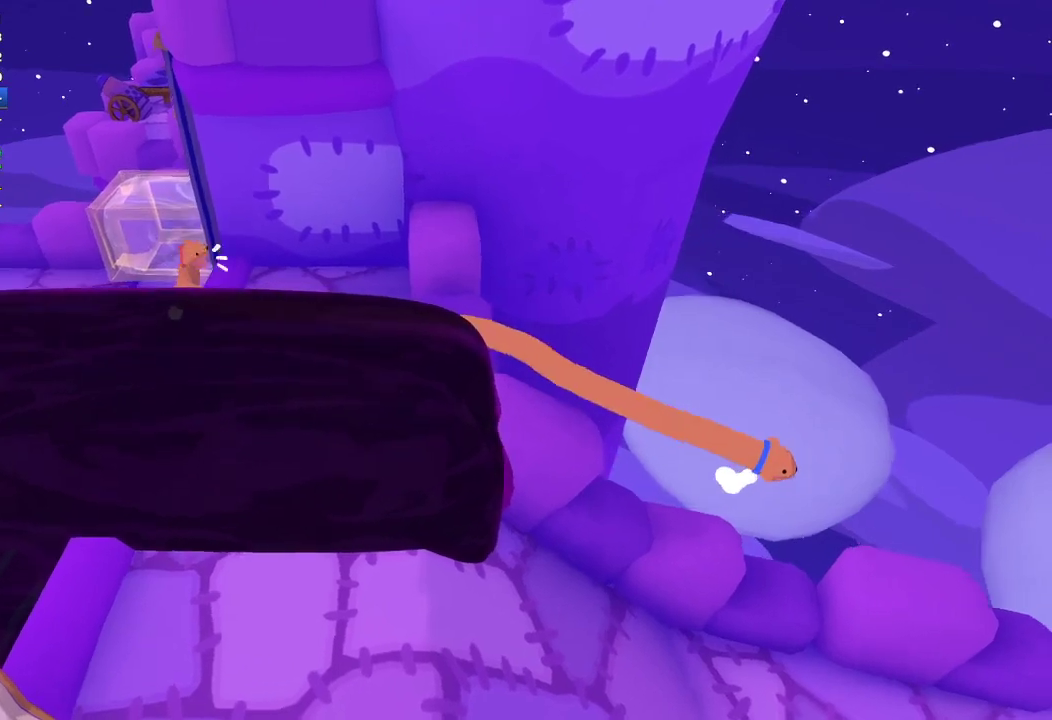
{"buttons": ["L2"], "left_stick": "down-right", "right_stick": "down-right", "events": [[33, "R1", "up"], [33, "right_stick", "right"], [100, "R1", "down"], [200, "R1", "up"], [200, "right_stick", "down-right"]]}
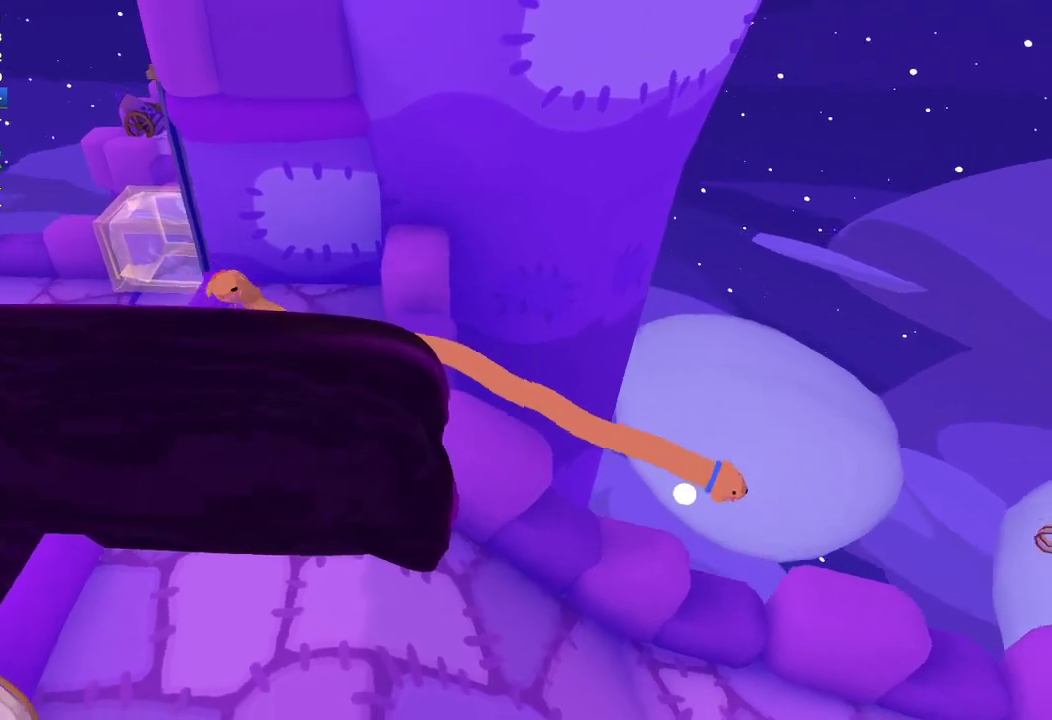
{"buttons": ["L2"], "left_stick": "down", "right_stick": "down", "events": [[400, "L1", "down"], [433, "left_stick", "down"], [500, "L1", "up"], [500, "right_stick", "down"]]}
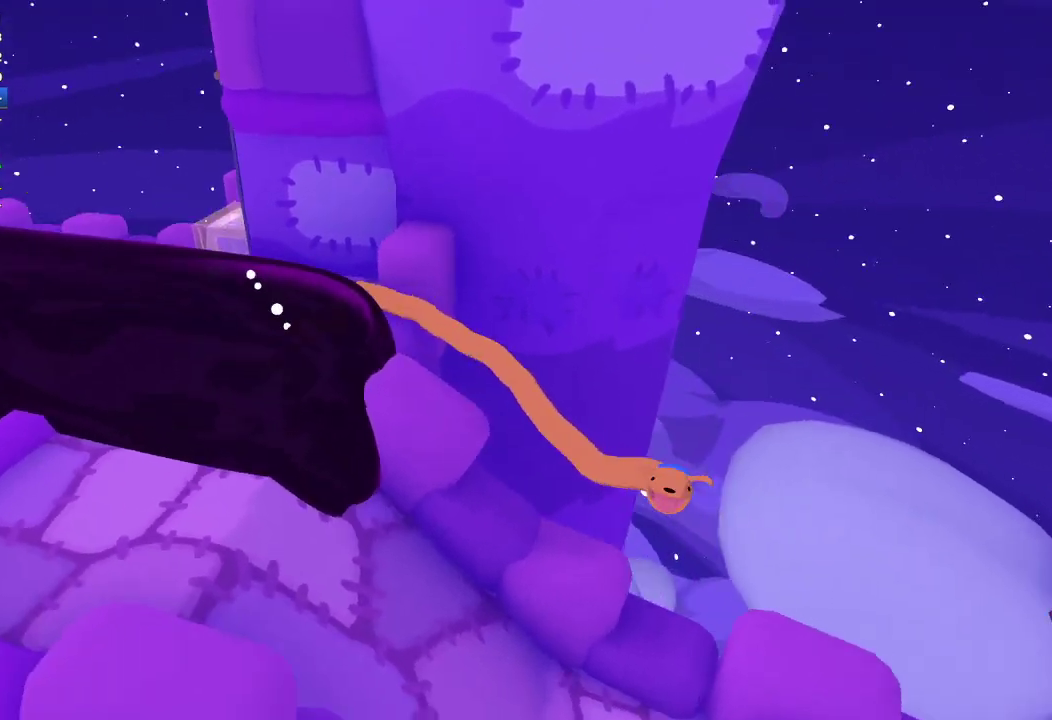
{"buttons": [], "left_stick": "down-right", "right_stick": "down-right", "events": [[100, "L1", "down"], [100, "left_stick", "down-left"], [167, "right_stick", "down-right"], [333, "L1", "up"], [367, "left_stick", "down"], [500, "L2", "up"], [500, "left_stick", "down-right"]]}
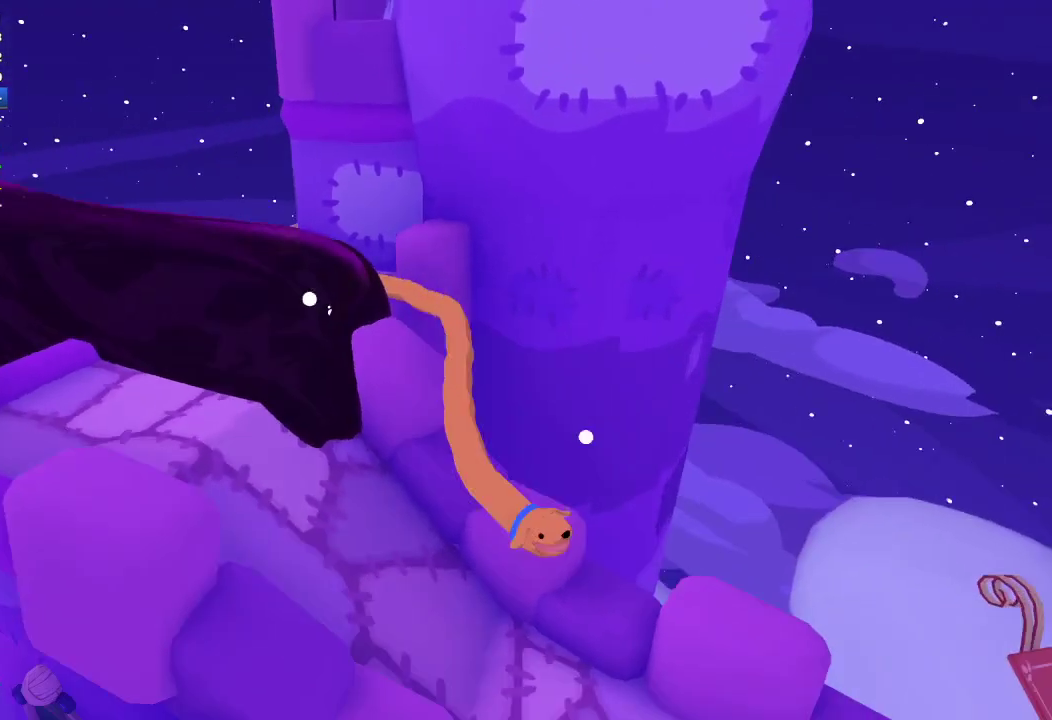
{"buttons": [], "left_stick": "down-right", "right_stick": "down-right", "events": [[300, "right_stick", "right"], [400, "right_stick", "down-right"]]}
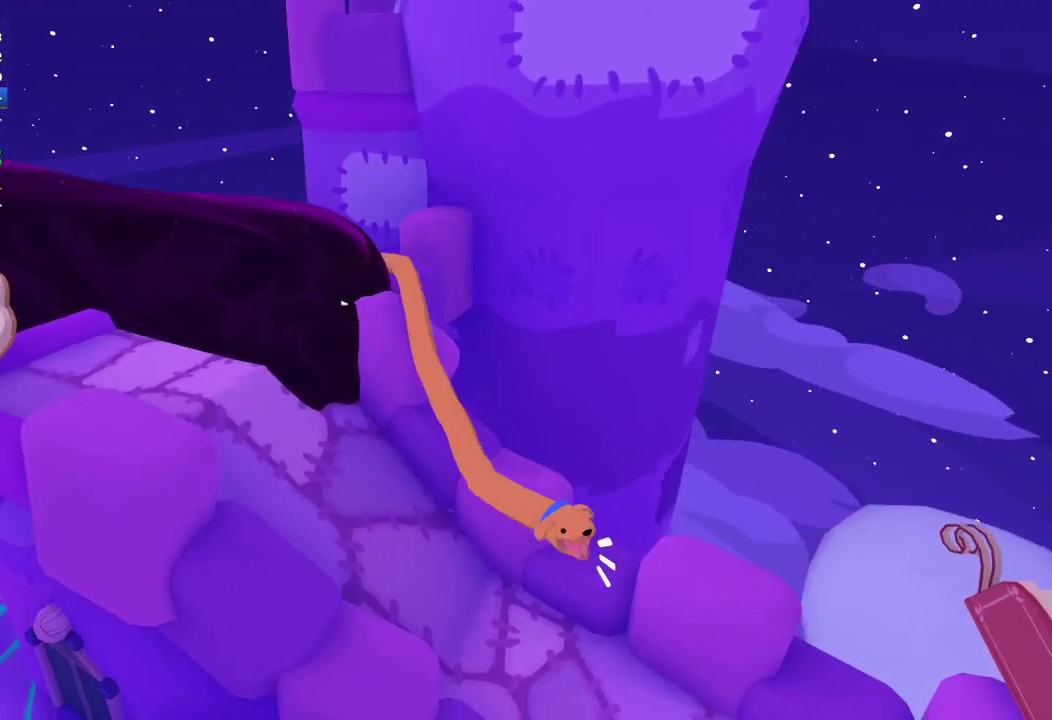
{"buttons": ["L1", "R1", "R3"], "left_stick": "down-left", "right_stick": "down"}
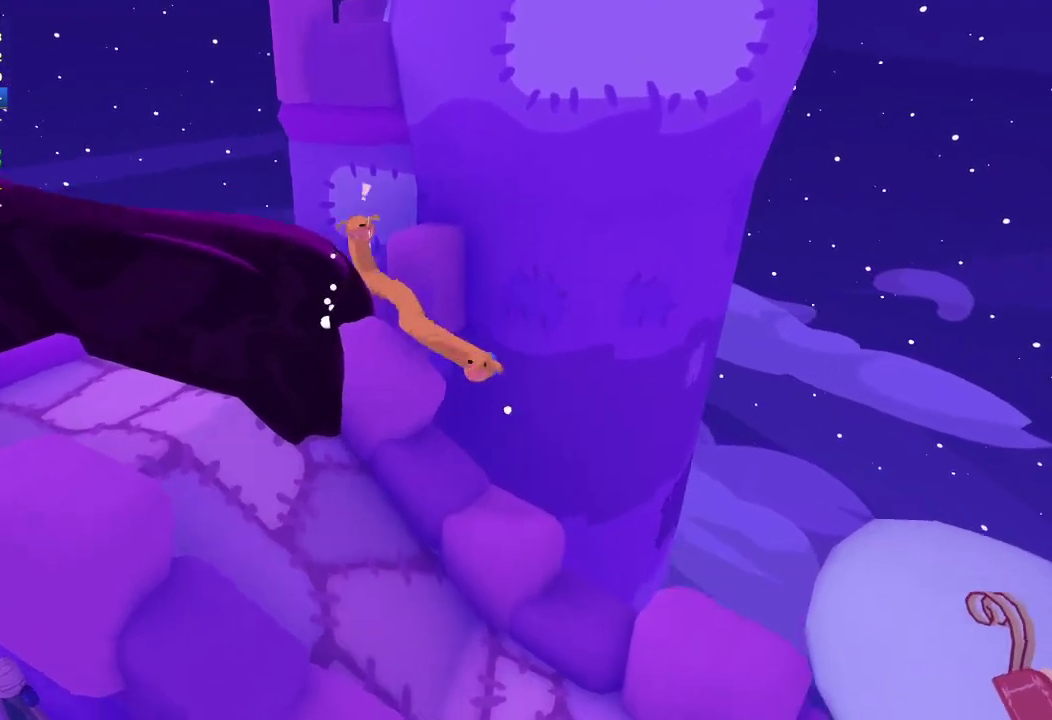
{"buttons": ["L1", "R3"], "left_stick": "down-left", "right_stick": "down", "events": [[67, "R1", "up"], [200, "L1", "up"], [300, "R1", "down"], [400, "L1", "down"], [500, "R1", "up"]]}
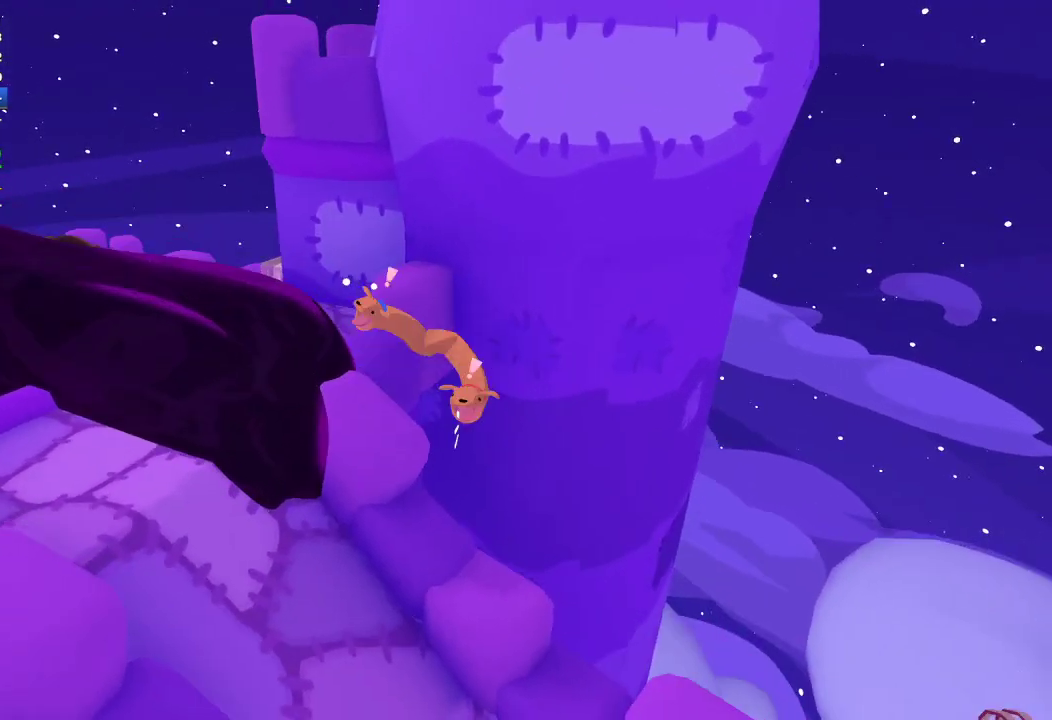
{"buttons": ["L1", "R1", "R3"], "left_stick": "down-left", "right_stick": "down", "events": [[67, "R1", "down"], [100, "right_stick", "down-left"], [167, "right_stick", "down"], [300, "R1", "up"], [467, "R1", "down"]]}
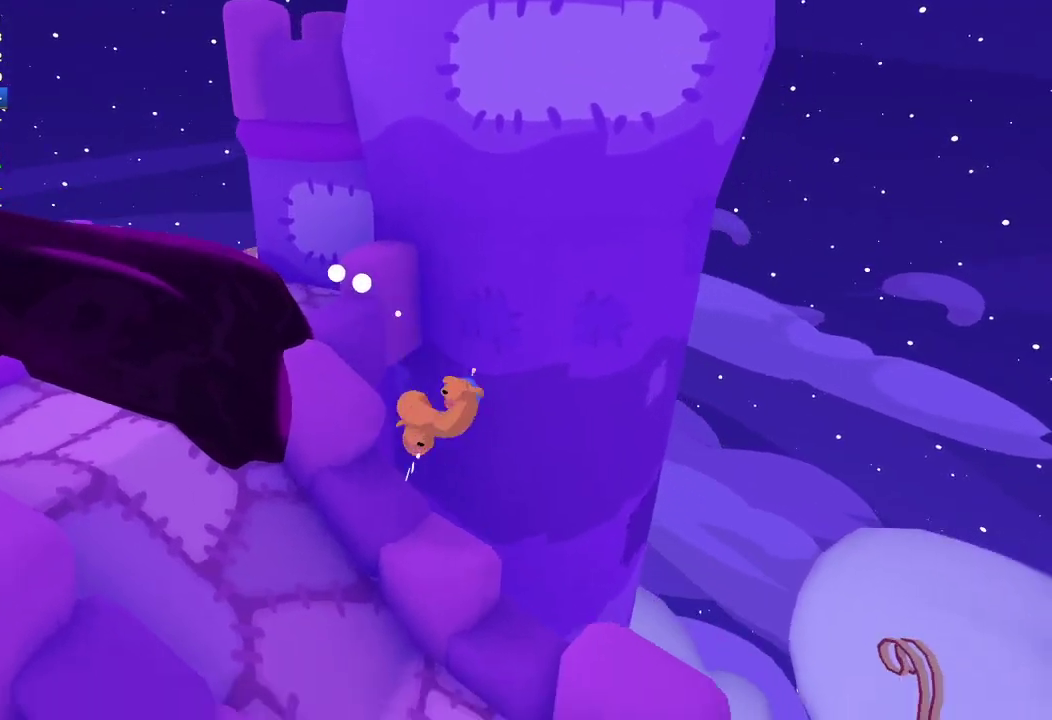
{"buttons": [], "left_stick": "down", "right_stick": "down", "events": [[67, "L1", "up"], [67, "R1", "up"], [100, "R1", "down"], [200, "R1", "up"], [200, "R3", "up"], [267, "R1", "down"], [300, "R1", "up"], [400, "left_stick", "down"]]}
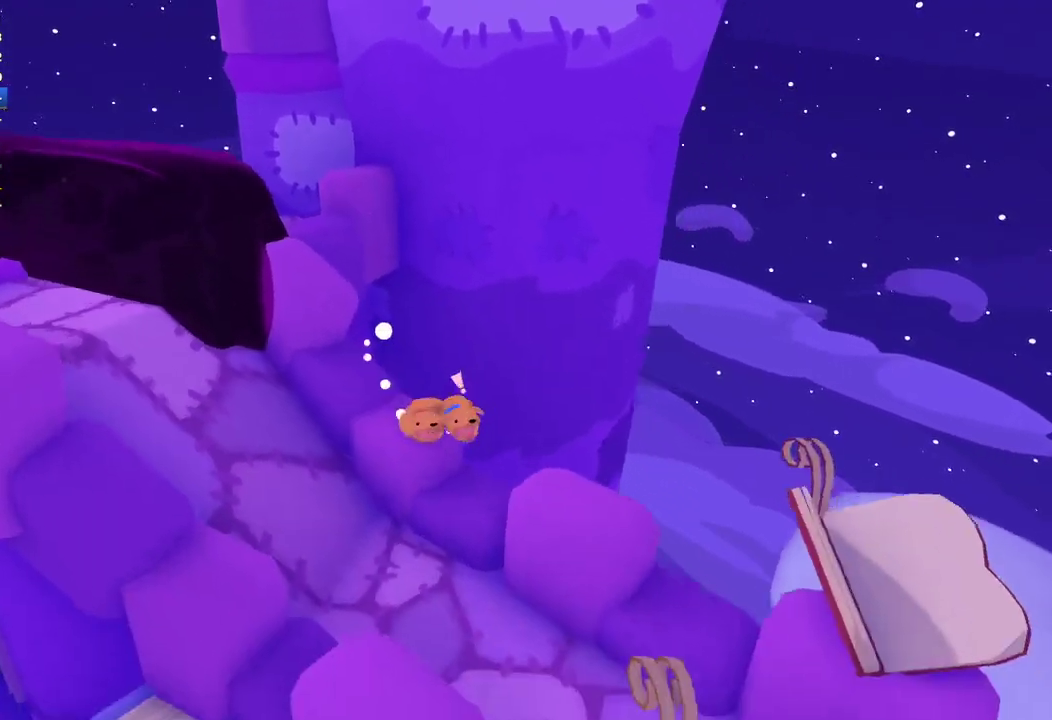
{"buttons": [], "left_stick": "center", "right_stick": "center", "events": [[500, "left_stick", "center"], [500, "right_stick", "center"]]}
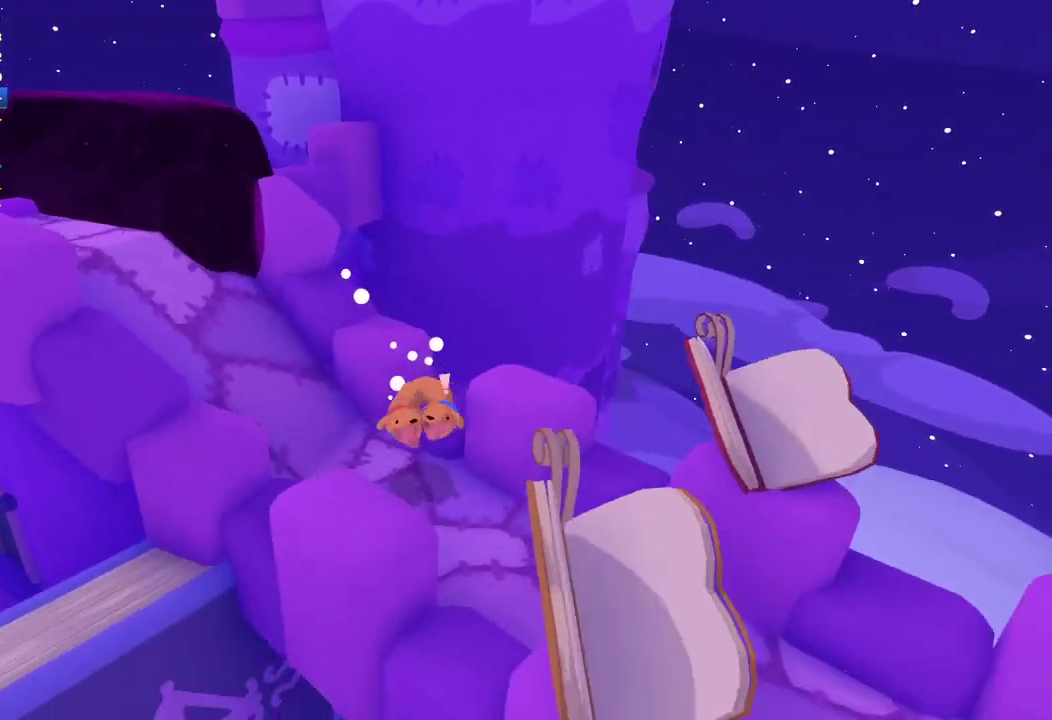
{"buttons": [], "left_stick": "down-right", "right_stick": "right", "events": [[100, "left_stick", "down-right"], [100, "right_stick", "down-right"], [200, "left_stick", "right"], [367, "right_stick", "right"], [467, "left_stick", "down-right"]]}
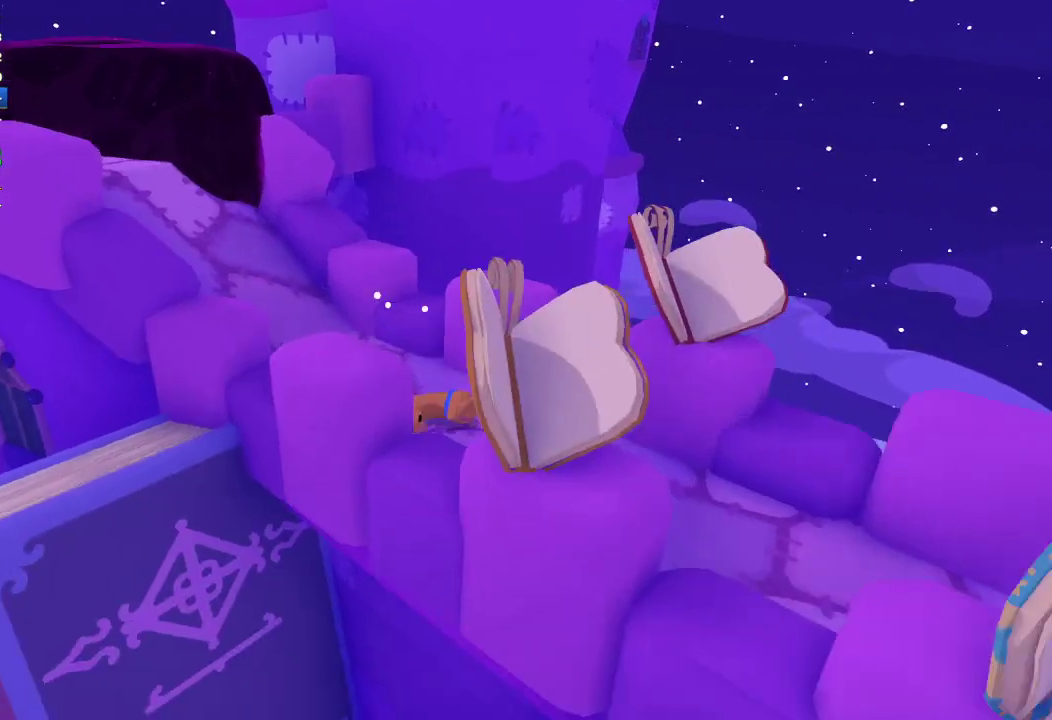
{"buttons": [], "left_stick": "down-right", "right_stick": "down-right", "events": [[167, "right_stick", "down-right"]]}
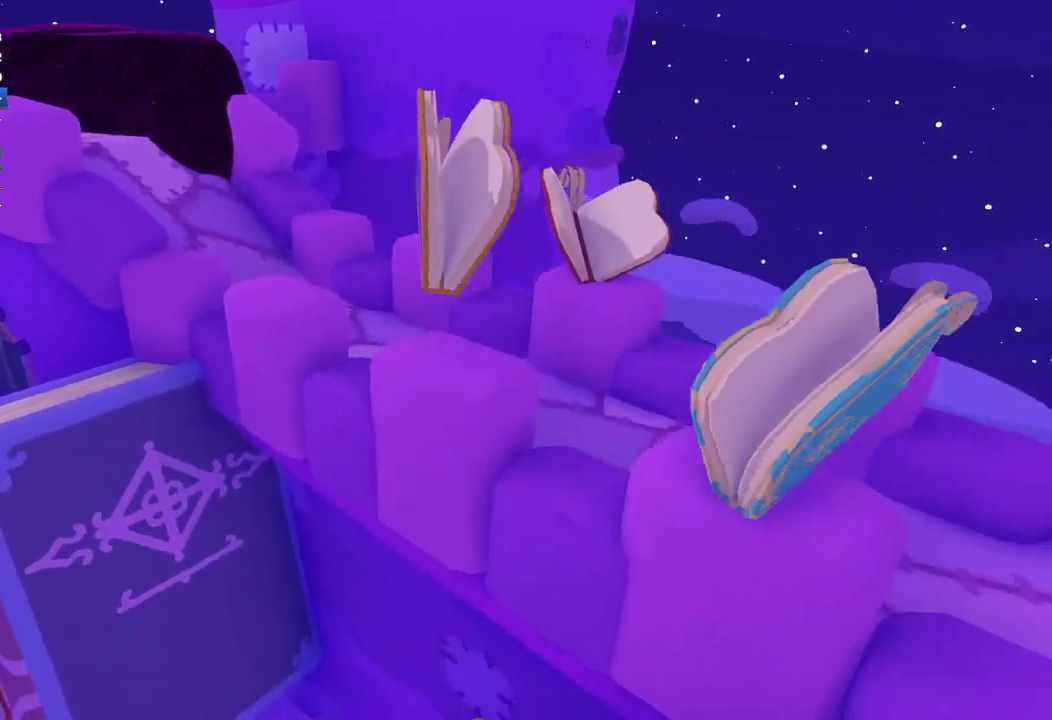
{"buttons": [], "left_stick": "down-right", "right_stick": "down-right", "events": [[100, "left_stick", "down"], [267, "left_stick", "down-right"]]}
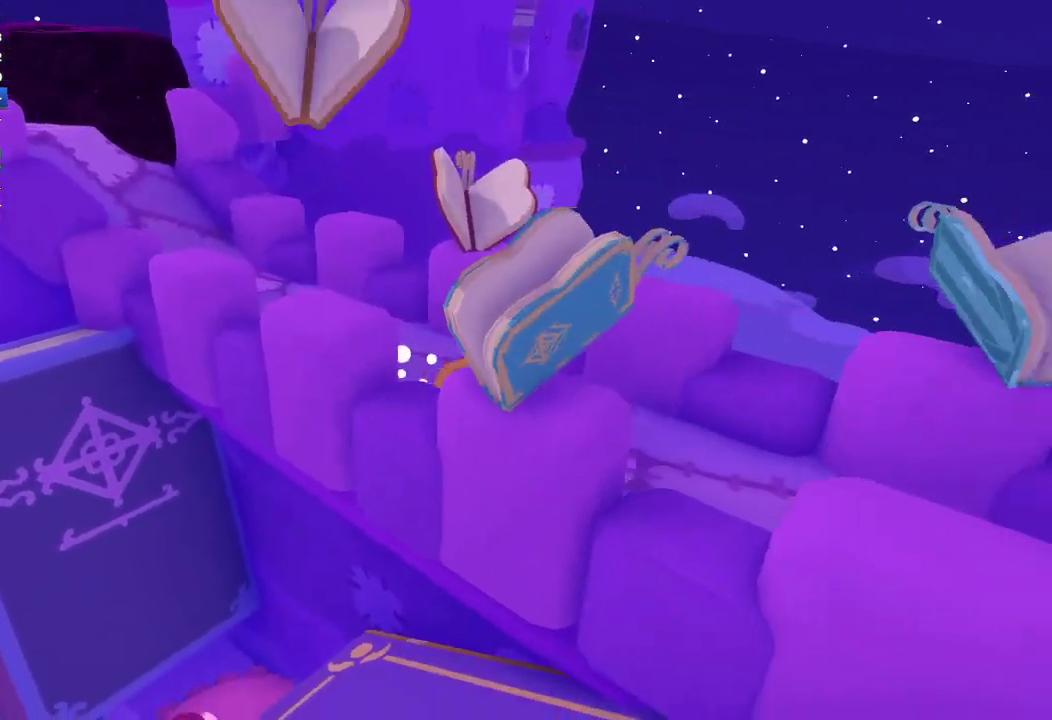
{"buttons": [], "left_stick": "down-right", "right_stick": "down-right", "events": []}
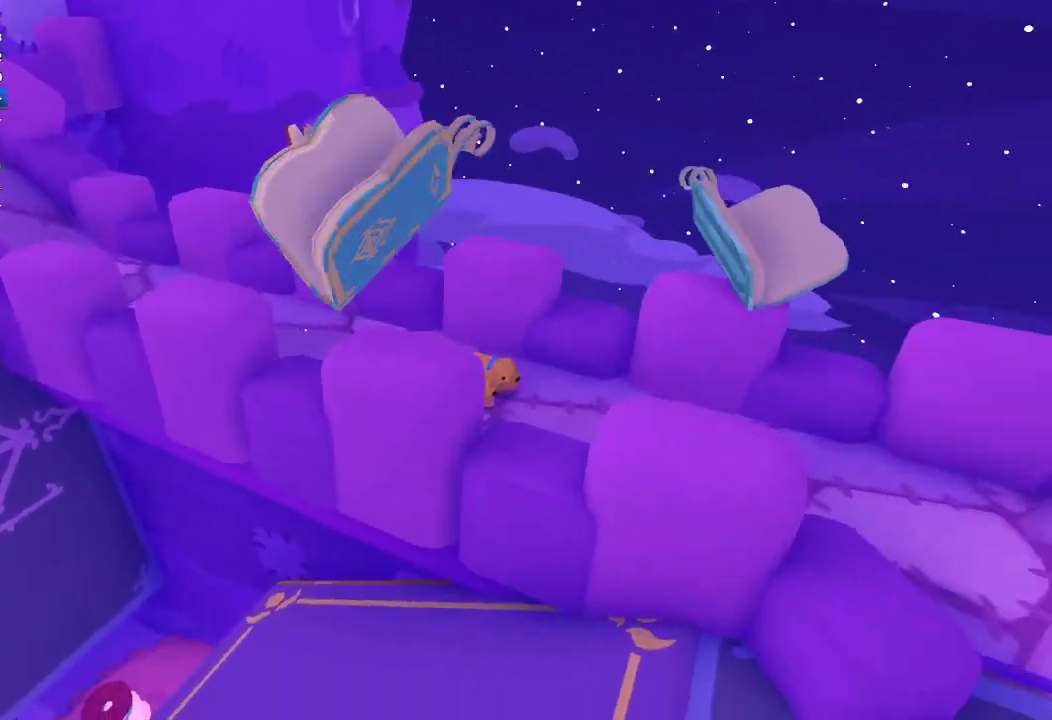
{"buttons": [], "left_stick": "down-right", "right_stick": "right", "events": [[500, "right_stick", "right"]]}
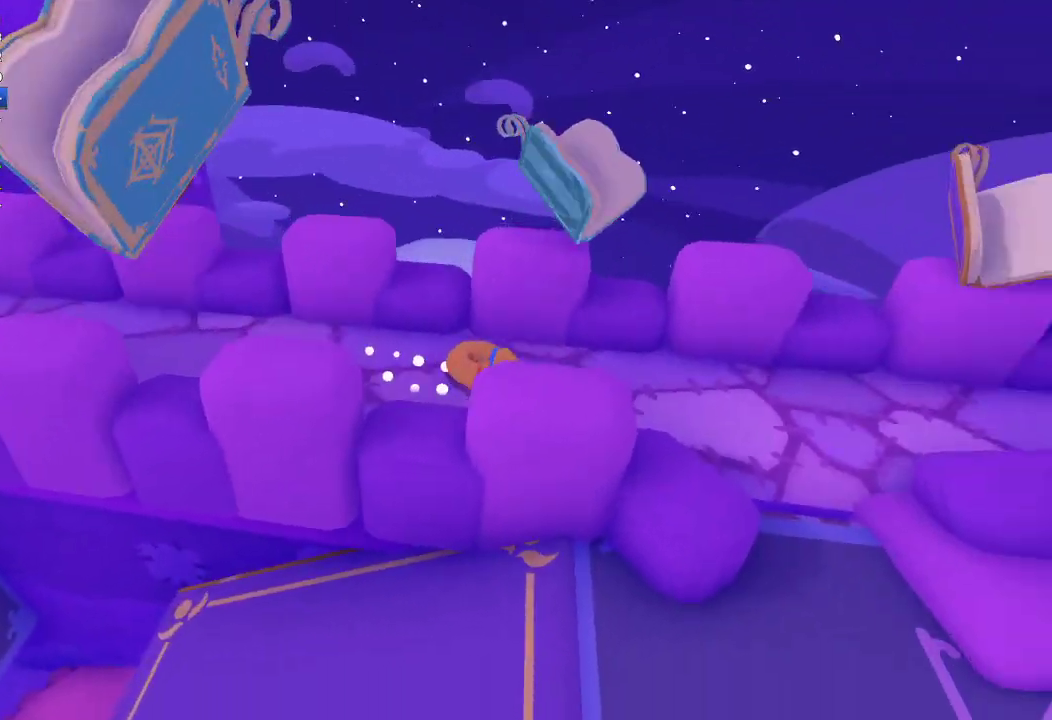
{"buttons": [], "left_stick": "right", "right_stick": "up-right", "events": [[100, "left_stick", "right"], [400, "right_stick", "up-right"]]}
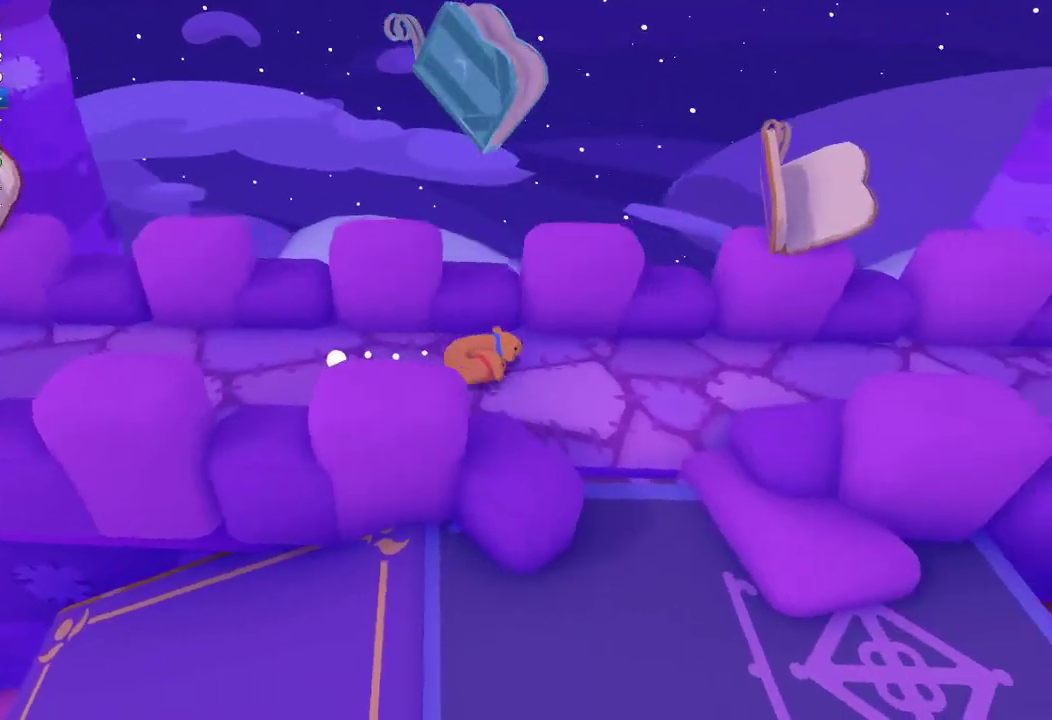
{"buttons": [], "left_stick": "right", "right_stick": "right", "events": [[167, "right_stick", "right"]]}
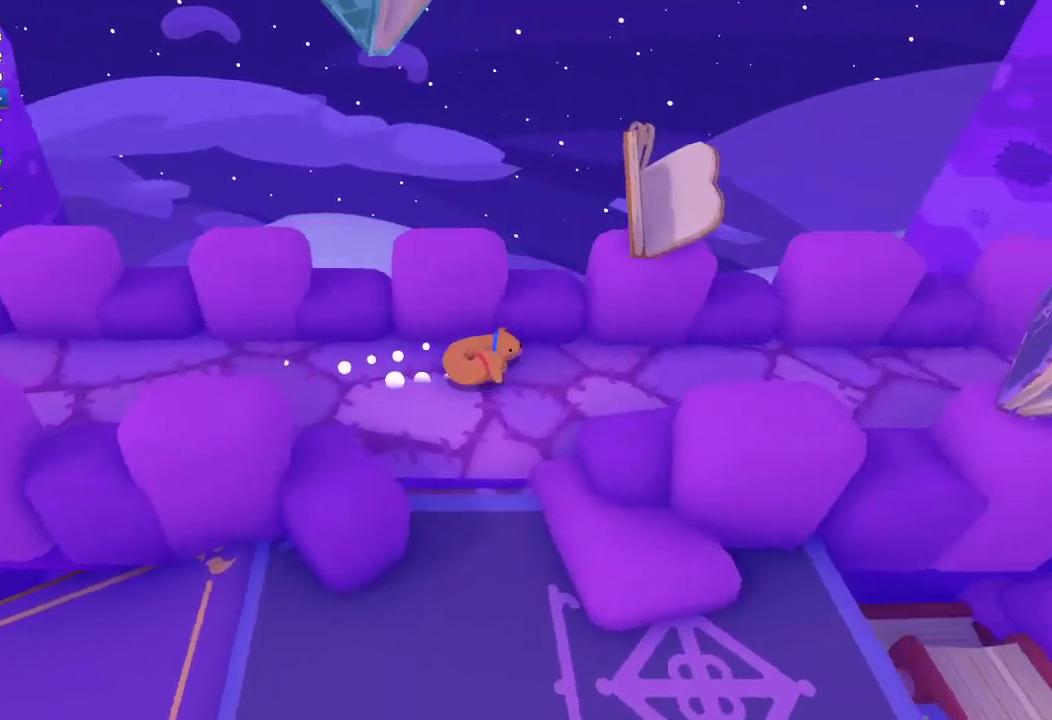
{"buttons": [], "left_stick": "down-right", "right_stick": "right", "events": [[467, "left_stick", "down-right"]]}
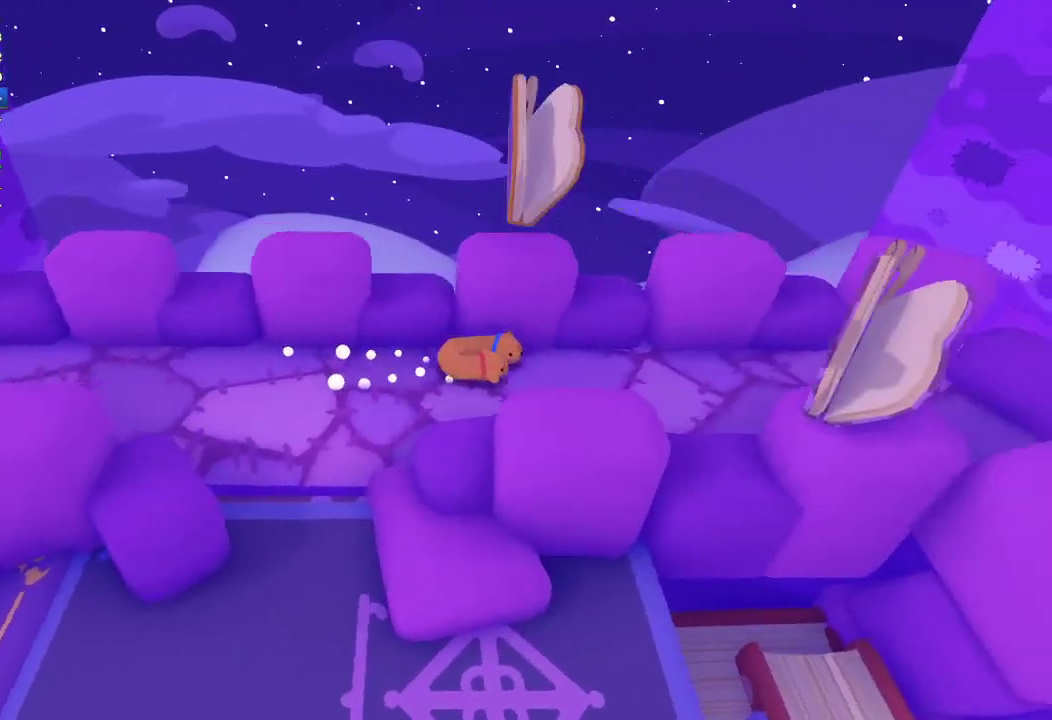
{"buttons": [], "left_stick": "down-right", "right_stick": "down-right", "events": [[267, "right_stick", "down-right"], [333, "right_stick", "right"], [400, "right_stick", "down-right"]]}
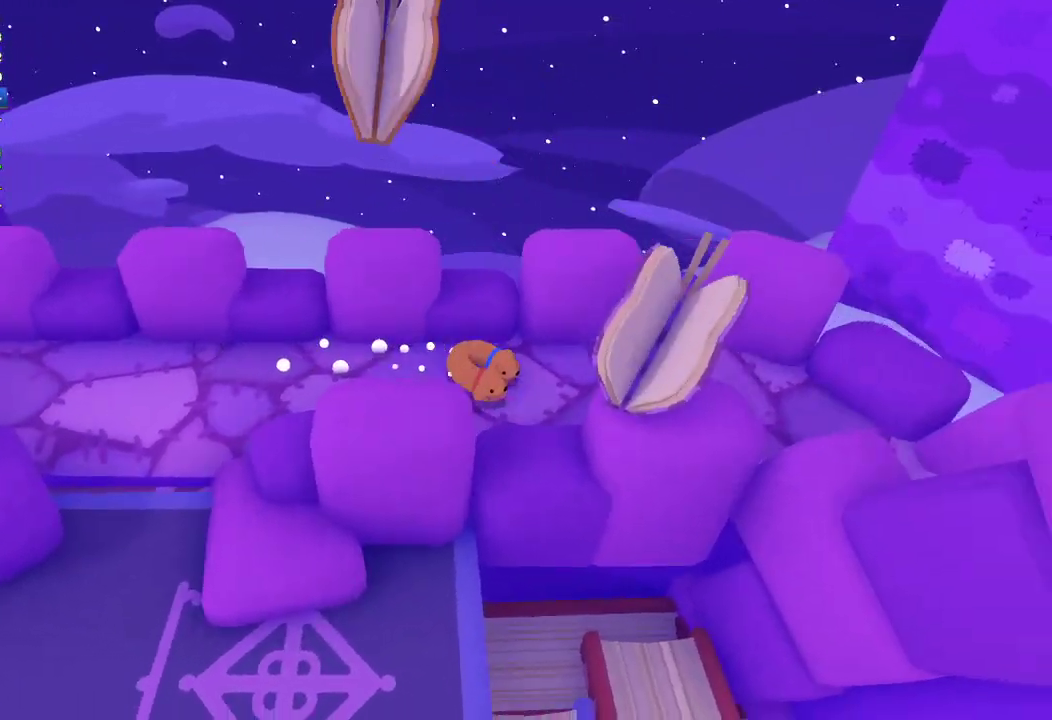
{"buttons": [], "left_stick": "down-right", "right_stick": "right", "events": [[133, "left_stick", "right"], [133, "right_stick", "right"], [433, "left_stick", "down-right"]]}
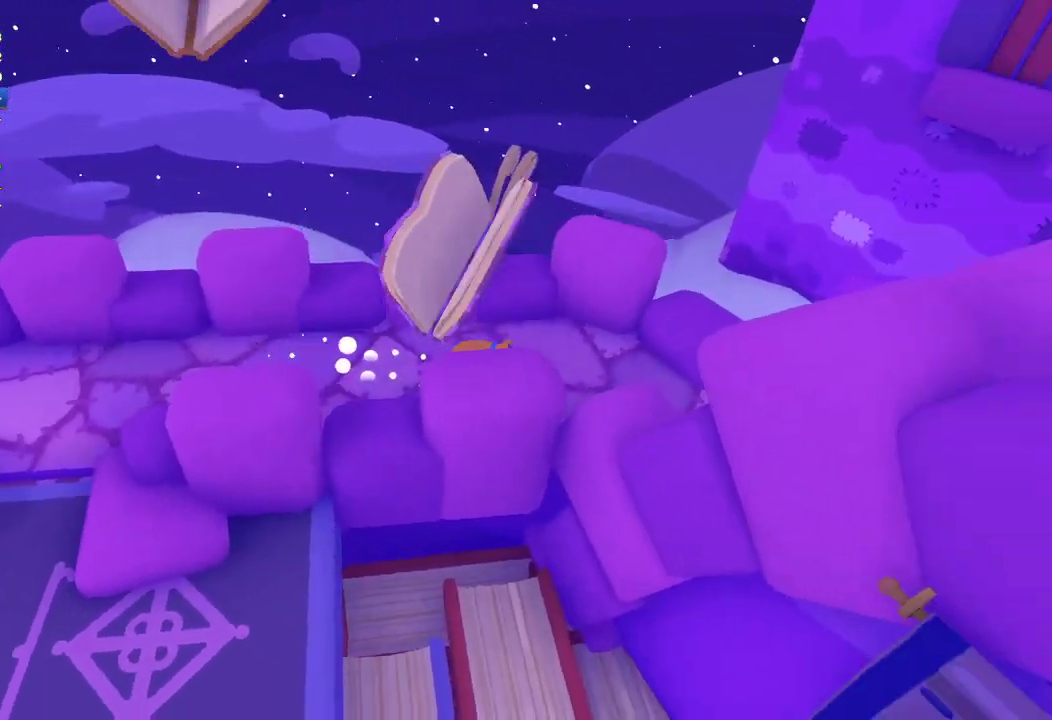
{"buttons": [], "left_stick": "down-right", "right_stick": "down-right", "events": [[233, "right_stick", "down-right"]]}
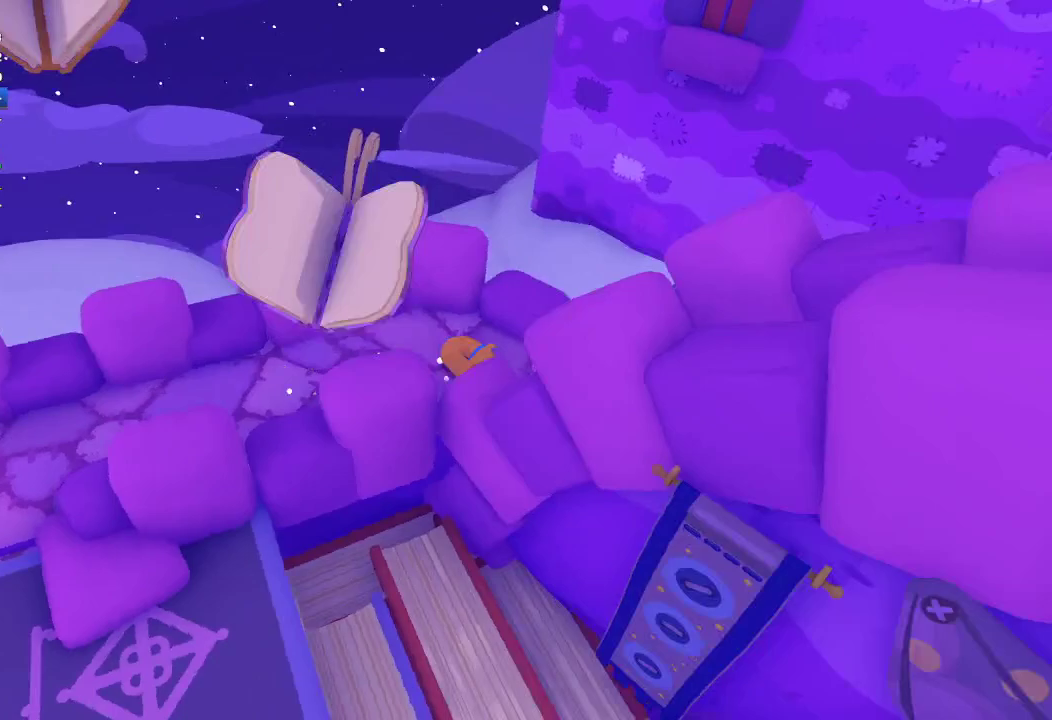
{"buttons": [], "left_stick": "down-right", "right_stick": "down-right", "events": []}
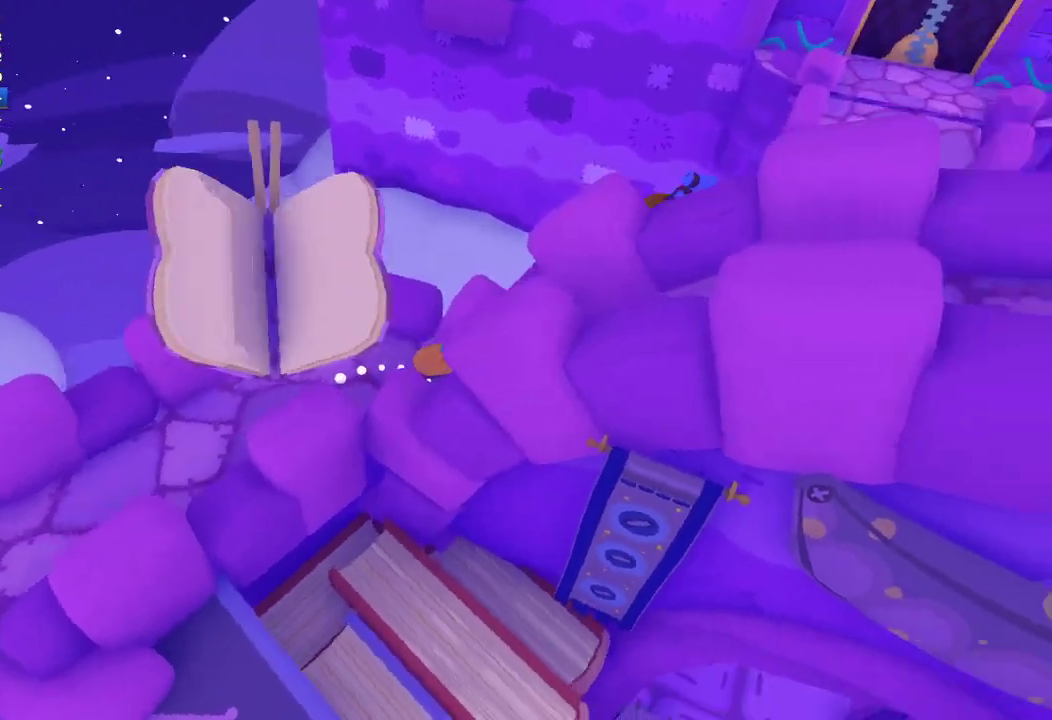
{"buttons": [], "left_stick": "down-right", "right_stick": "down-right", "events": []}